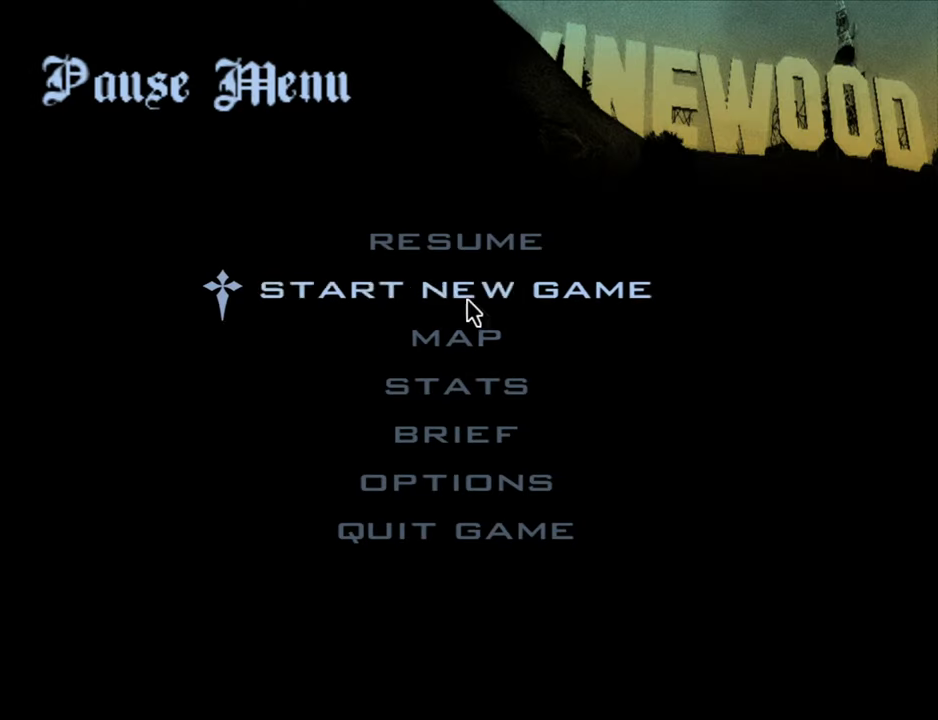
Gameplay with keyboard and mouse; each line is a JSON object with the keys and mouse buttons held at the frame after it. "events" lists presses ("down") and releases ("up") of "1", "2", "3", "4", "5", "6", "8", "a", "alt", "b", "c", "ctrl", "d", "down", "e", "escape", "f", "f1", "f2", "f3", "g", "h", "left", "n", "num2", "q", "r", "right", "s", "shift", "space", "t", "tab", "up", "v", "w", "x", "y", "z", "mouse_left", "mouse_middle", "mouse_right" and "mouse_wheel_down" between this image and that frame as [ms after this image, input, new state], when the widget could be followed in between. "mouse_left", "mouse_middle", "mouse_right", "mouse_wheel_down" = the "left", "middle", "right", "wheel_down" buttons of the "mouse" list. No other keys are recorded. Mouse movement is not recorded. Not read: other_keys.
{"keys": [], "mouse": [], "events": [[17, "mouse_left", "up"], [150, "mouse_left", "down"], [200, "mouse_left", "up"]]}
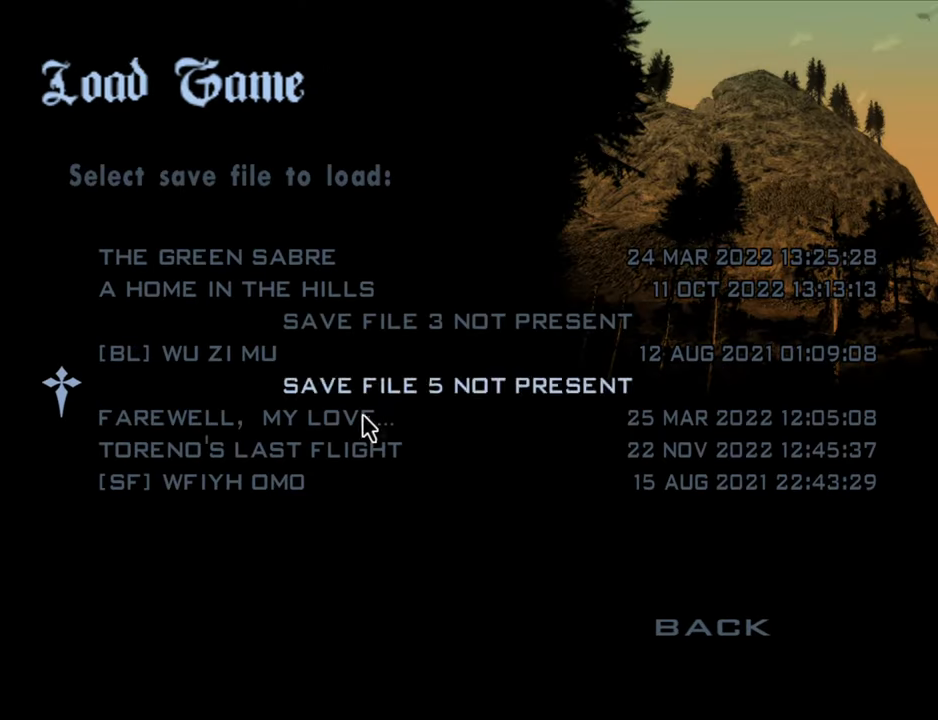
{"keys": [], "mouse": [], "events": []}
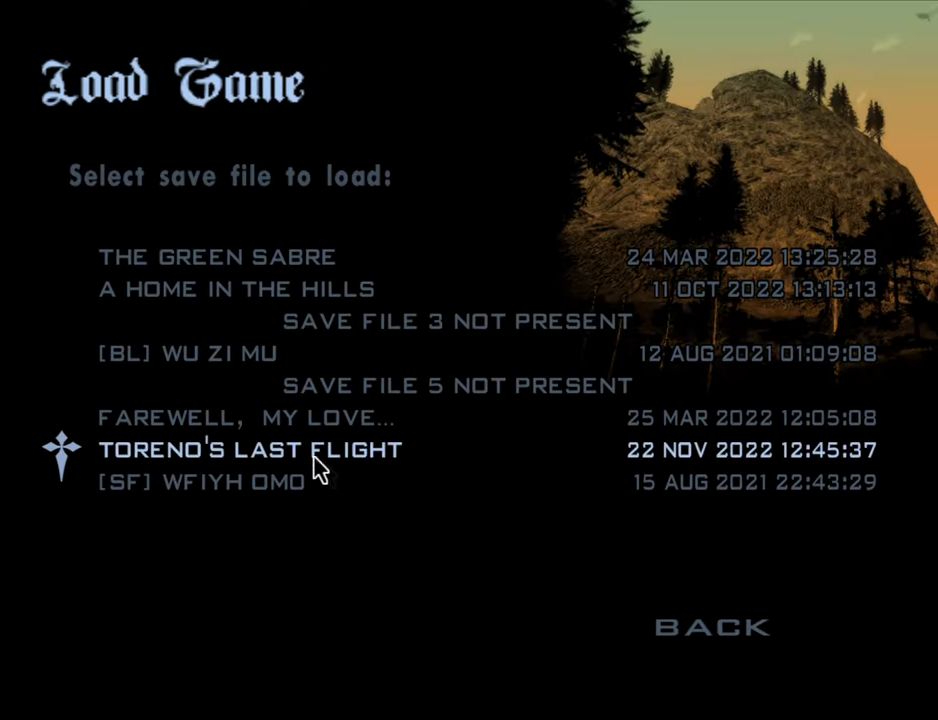
{"keys": [], "mouse": [], "events": [[317, "mouse_left", "down"], [367, "mouse_left", "up"]]}
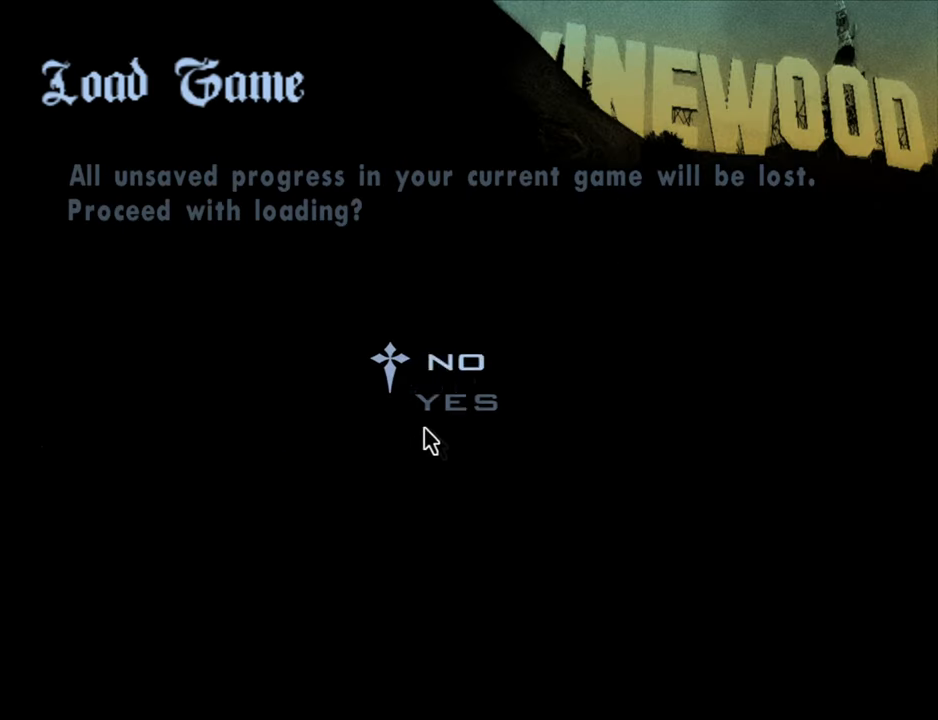
{"keys": [], "mouse": [], "events": [[250, "mouse_left", "down"], [333, "mouse_left", "up"]]}
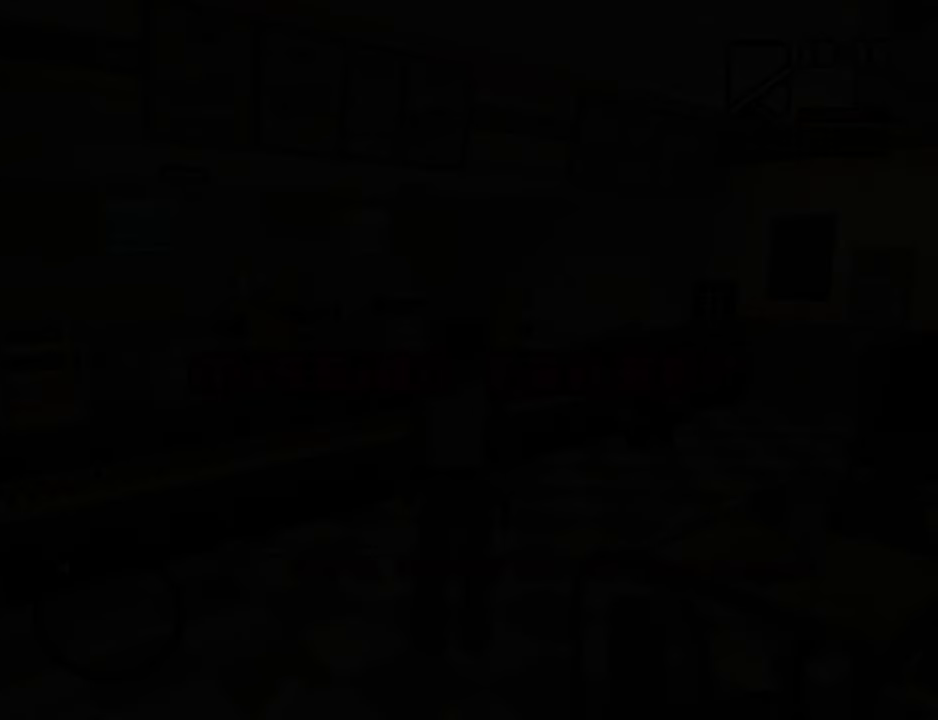
{"keys": [], "mouse": [], "events": [[66, "alt", "down"], [166, "alt", "up"]]}
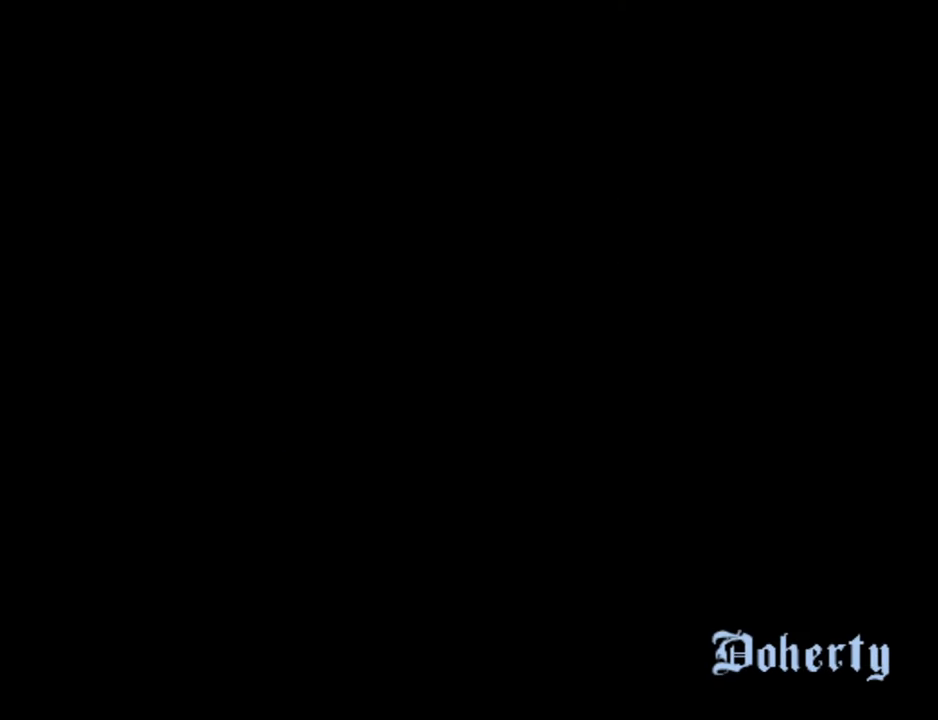
{"keys": [], "mouse": [], "events": []}
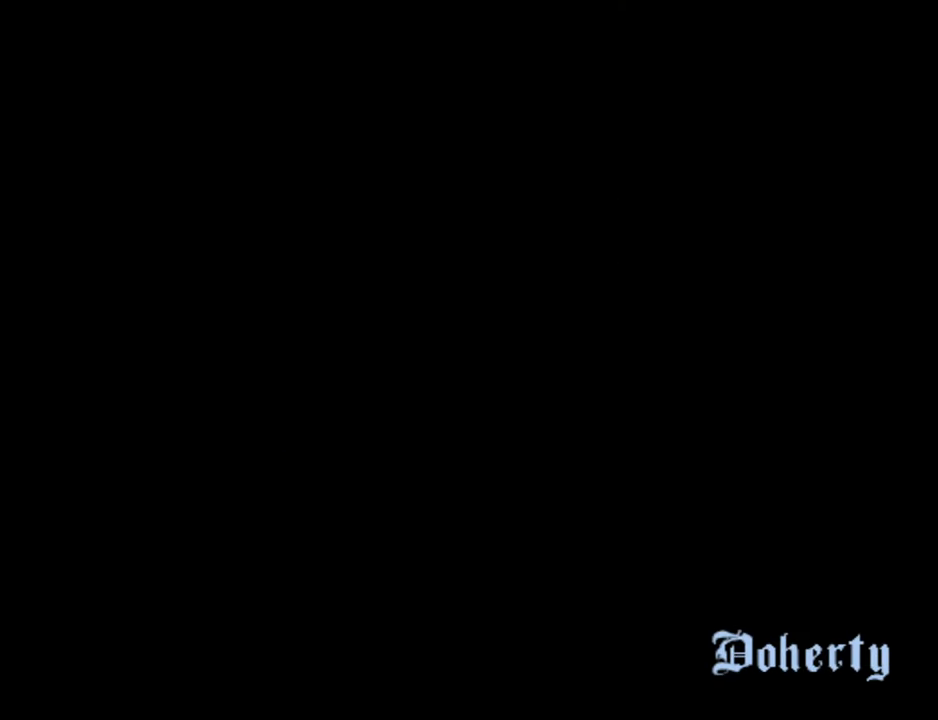
{"keys": [], "mouse": [], "events": []}
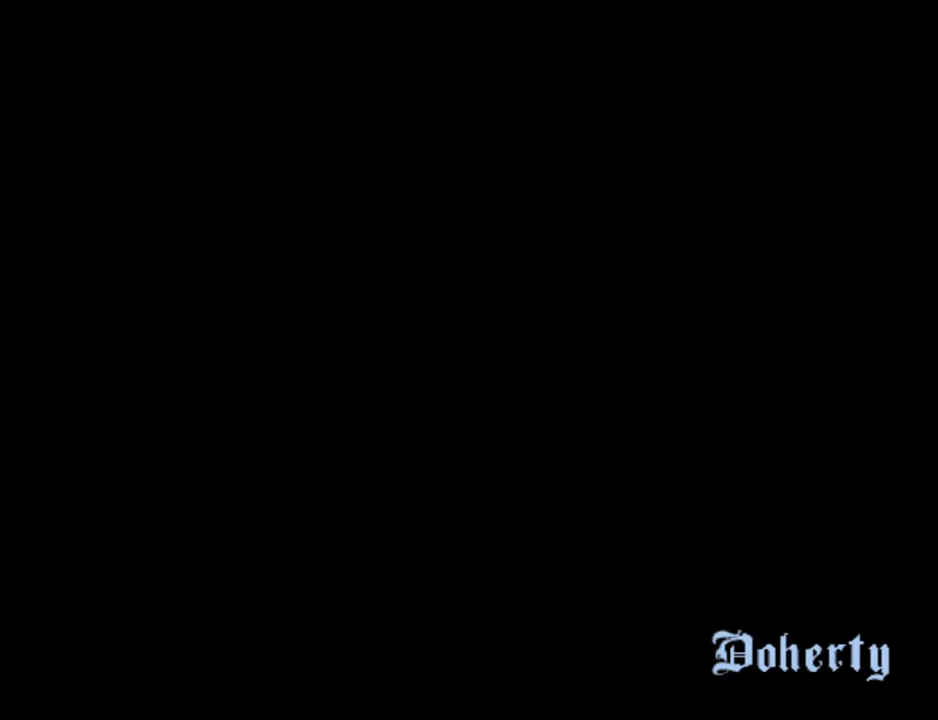
{"keys": [], "mouse": [], "events": []}
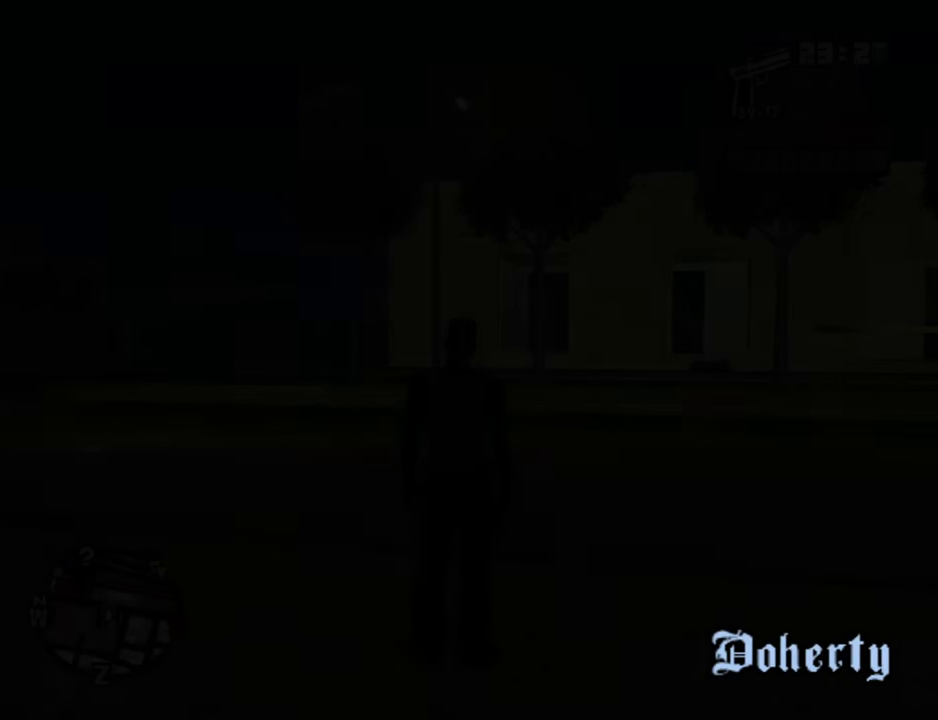
{"keys": [], "mouse": ["left"], "events": [[133, "escape", "down"], [233, "escape", "up"], [466, "mouse_left", "down"]]}
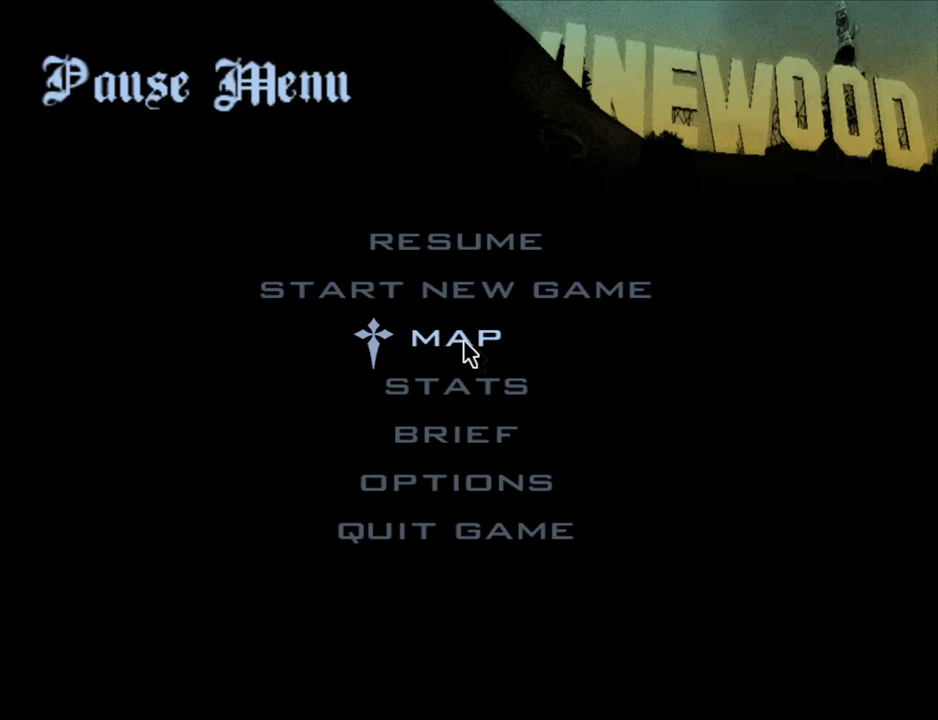
{"keys": [], "mouse": ["left", "wheel_down"], "events": [[50, "mouse_left", "up"], [250, "mouse_left", "down"], [383, "mouse_wheel_down", "down"]]}
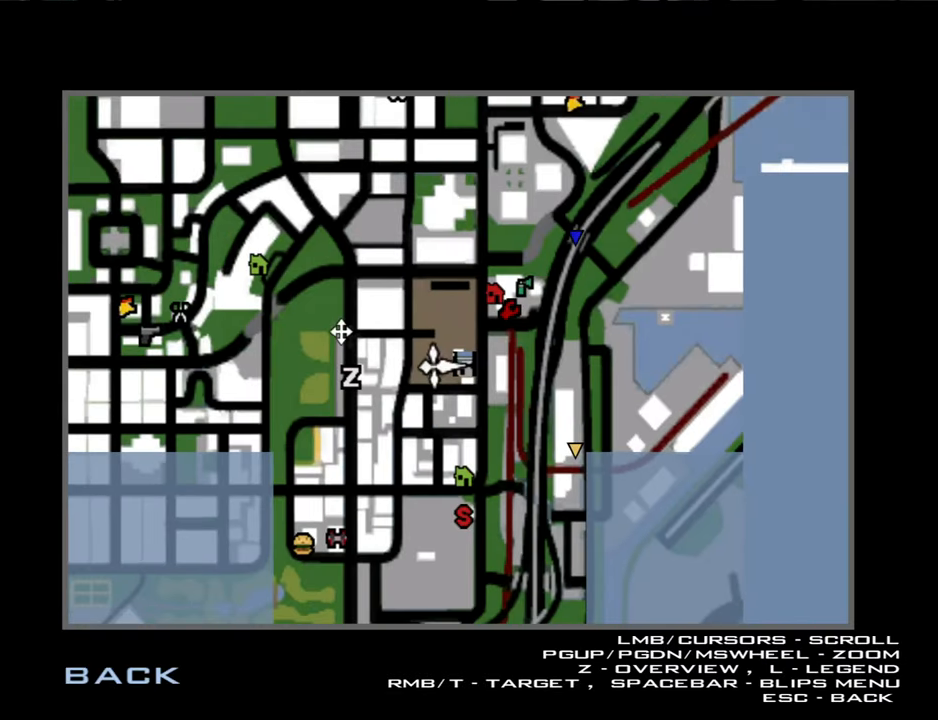
{"keys": [], "mouse": ["left"], "events": [[33, "mouse_wheel_down", "up"], [166, "mouse_wheel_down", "down"], [216, "mouse_wheel_down", "up"], [350, "mouse_wheel_down", "down"], [450, "mouse_wheel_down", "up"]]}
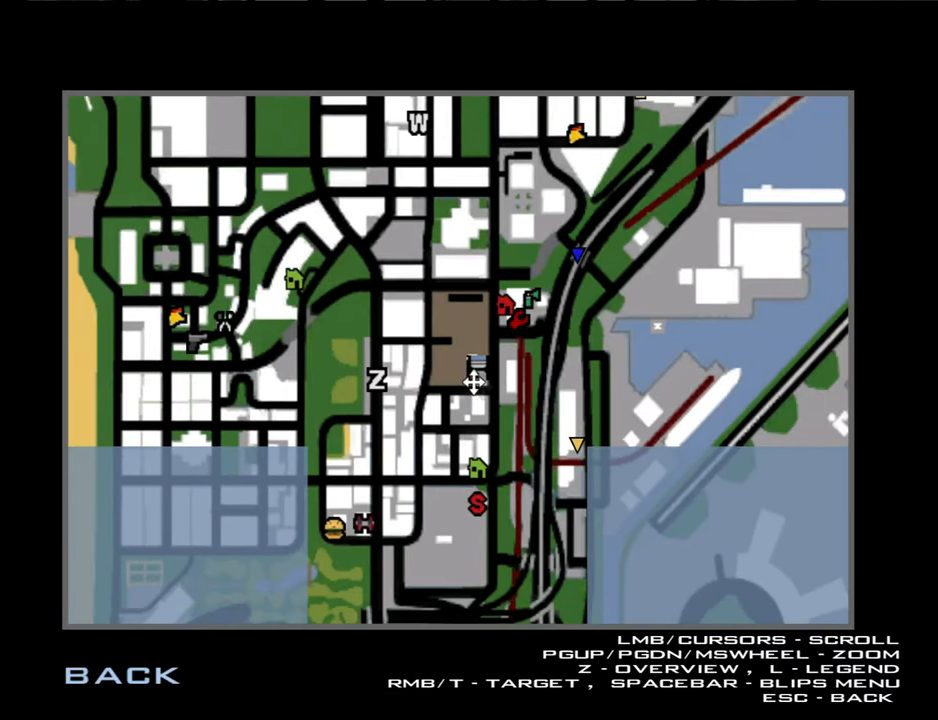
{"keys": [], "mouse": ["left", "wheel_down"], "events": [[83, "mouse_wheel_down", "down"], [133, "mouse_wheel_down", "up"], [283, "mouse_wheel_down", "down"], [366, "mouse_wheel_down", "up"], [466, "mouse_wheel_down", "down"]]}
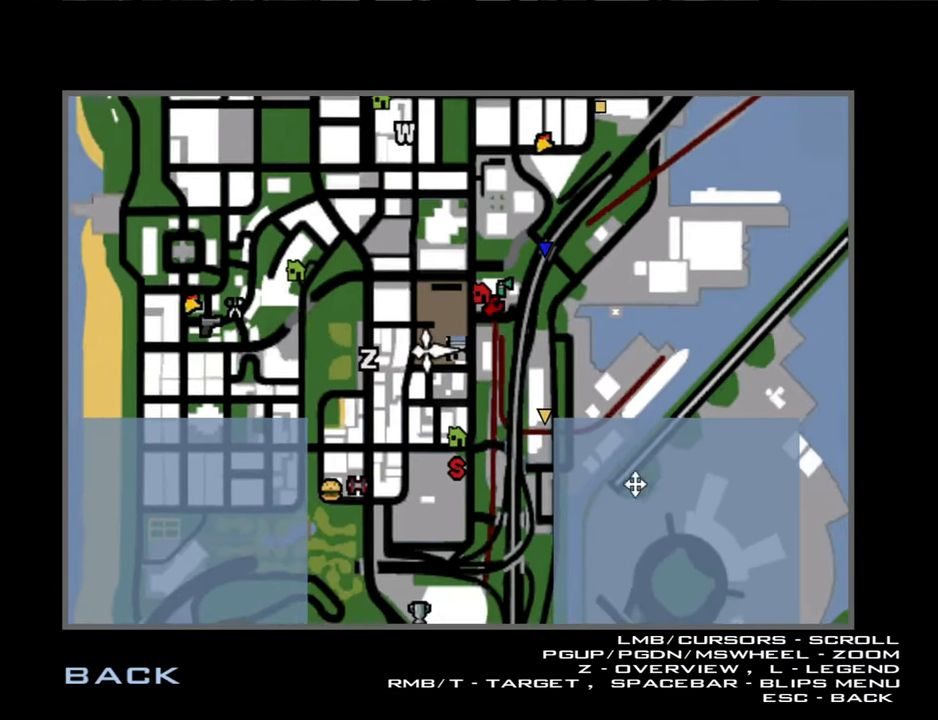
{"keys": [], "mouse": ["left", "wheel_down"], "events": [[99, "mouse_wheel_down", "up"], [249, "mouse_wheel_down", "down"], [282, "mouse_wheel_down", "up"], [432, "mouse_wheel_down", "down"]]}
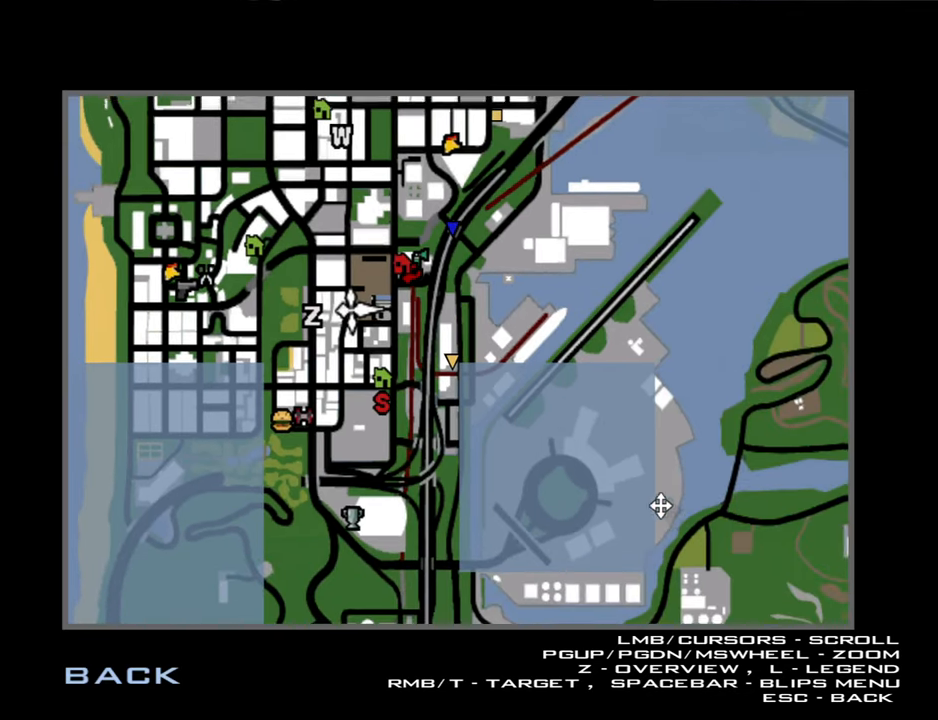
{"keys": [], "mouse": ["left"], "events": [[33, "mouse_wheel_down", "up"], [167, "mouse_wheel_down", "down"], [267, "mouse_wheel_down", "up"], [400, "mouse_wheel_down", "down"], [500, "mouse_wheel_down", "up"]]}
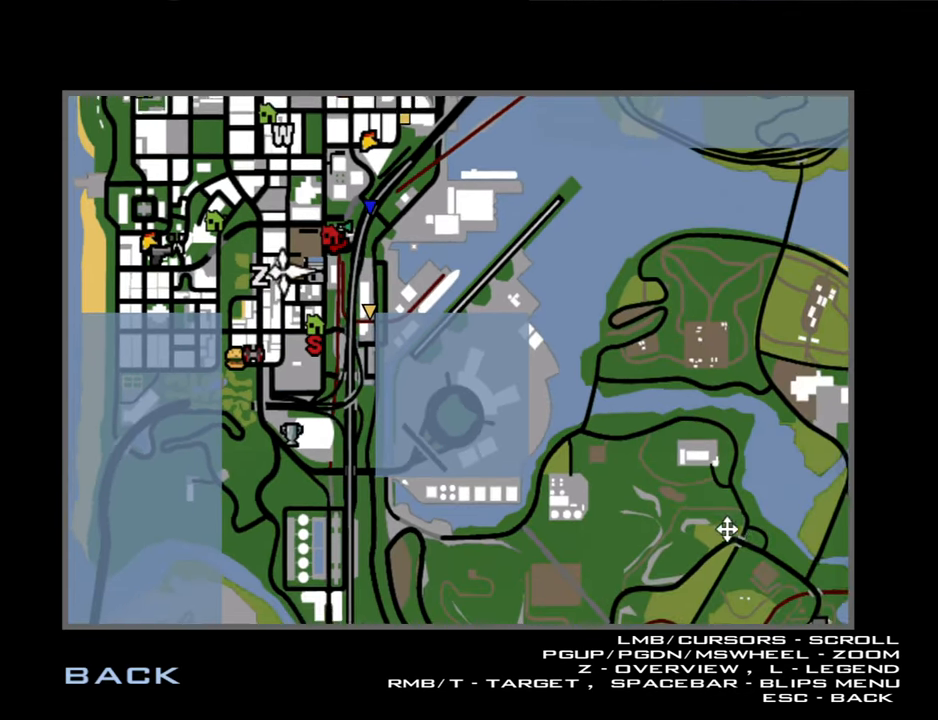
{"keys": [], "mouse": ["left"], "events": [[83, "mouse_wheel_down", "down"], [183, "mouse_wheel_down", "up"], [317, "mouse_wheel_down", "down"], [417, "mouse_wheel_down", "up"]]}
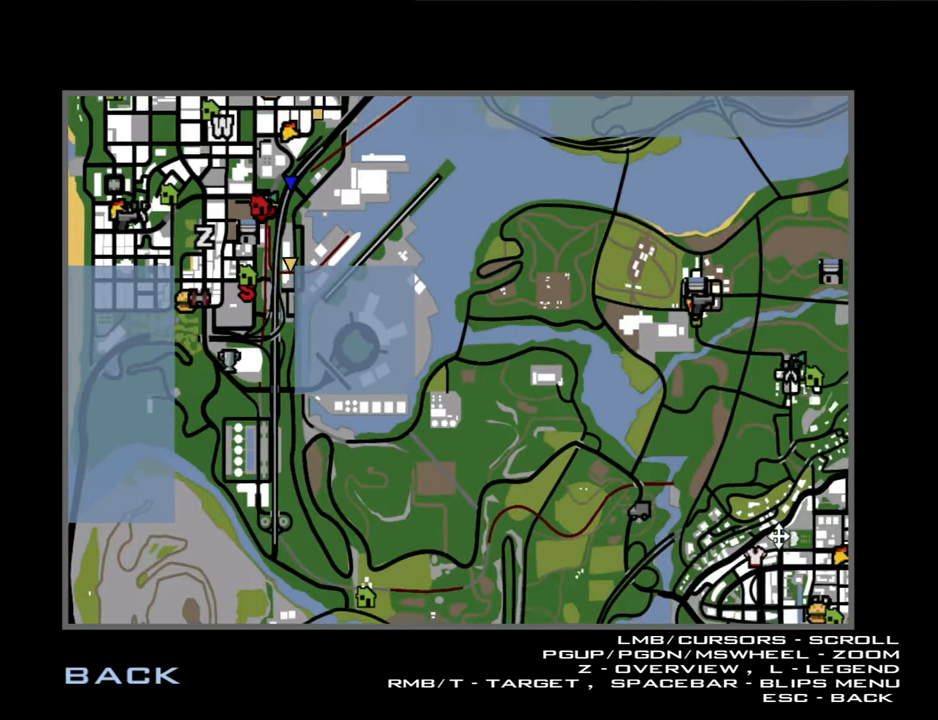
{"keys": [], "mouse": ["left"], "events": [[50, "mouse_wheel_down", "down"], [150, "mouse_wheel_down", "up"], [283, "mouse_wheel_down", "down"], [383, "mouse_wheel_down", "up"]]}
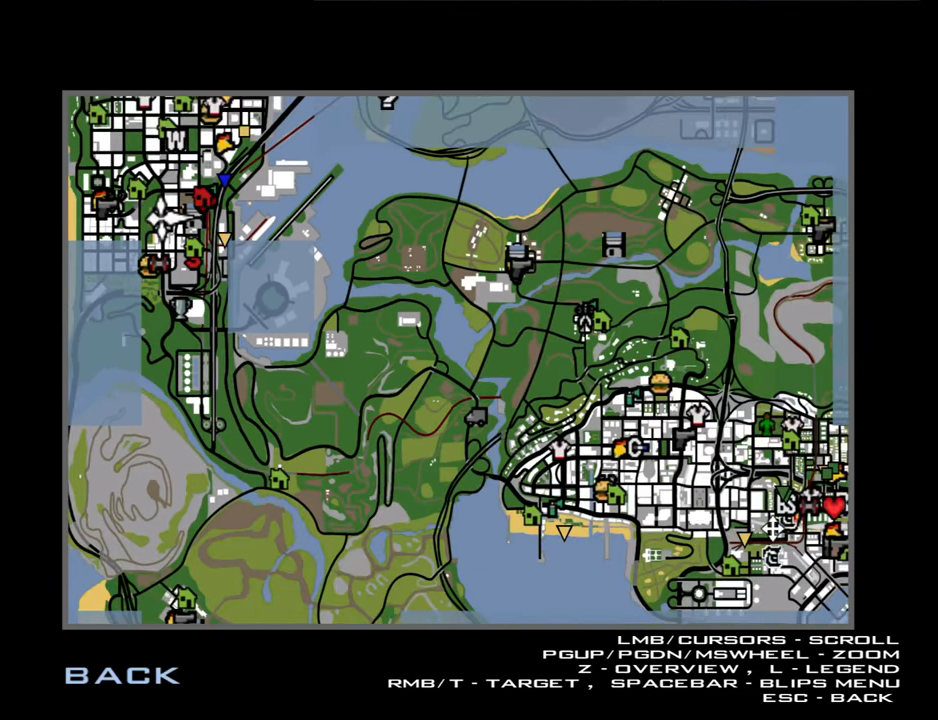
{"keys": [], "mouse": ["left", "wheel_down"], "events": [[167, "mouse_wheel_down", "down"], [267, "mouse_wheel_down", "up"], [500, "mouse_wheel_down", "down"]]}
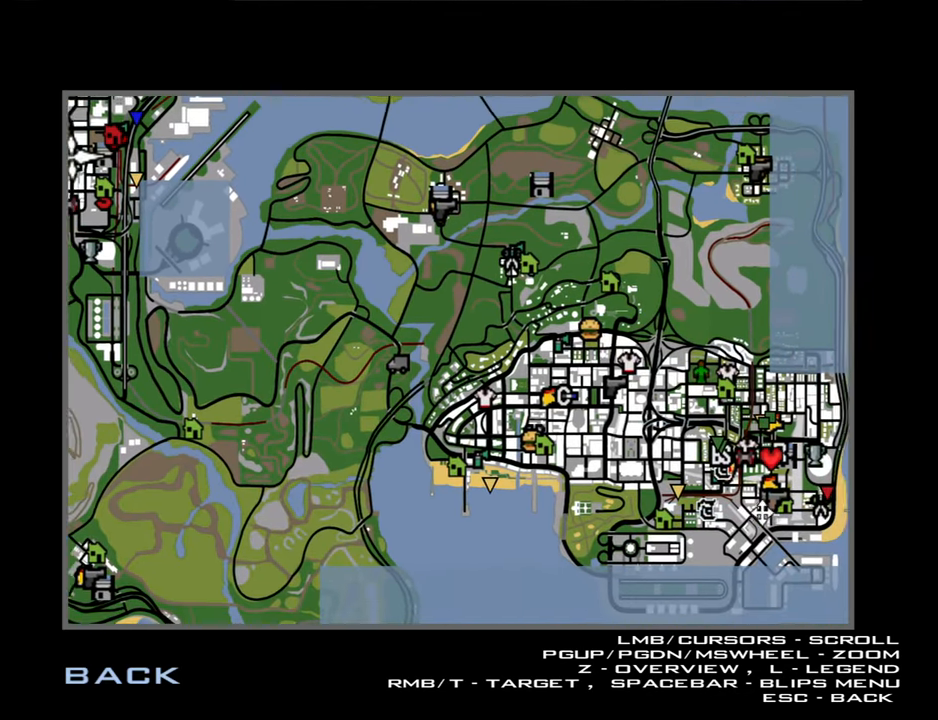
{"keys": [], "mouse": ["left"], "events": [[83, "mouse_wheel_down", "up"]]}
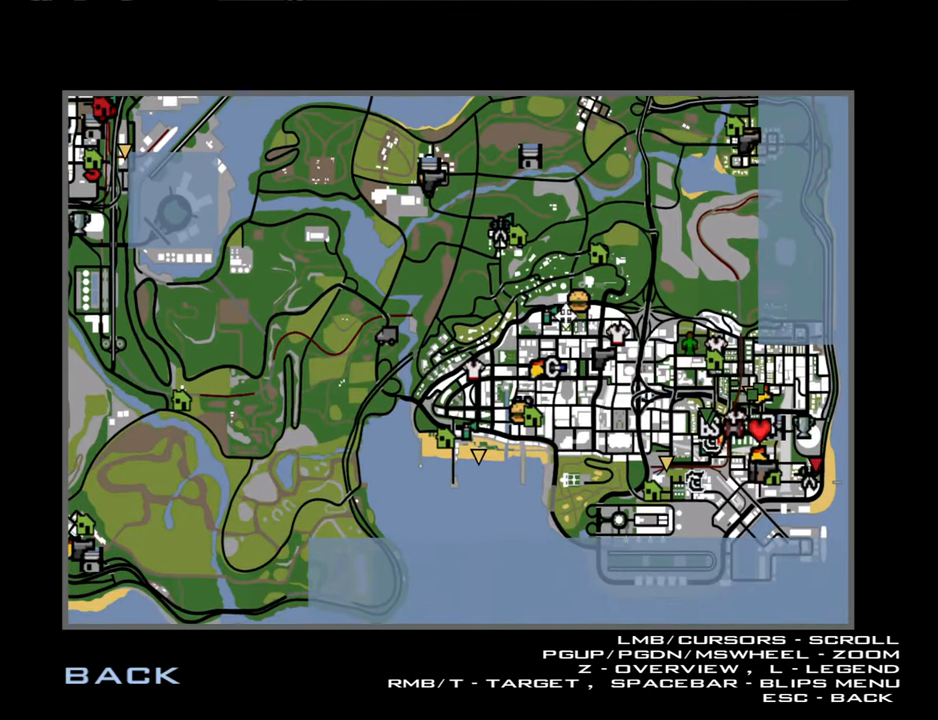
{"keys": [], "mouse": ["left"], "events": []}
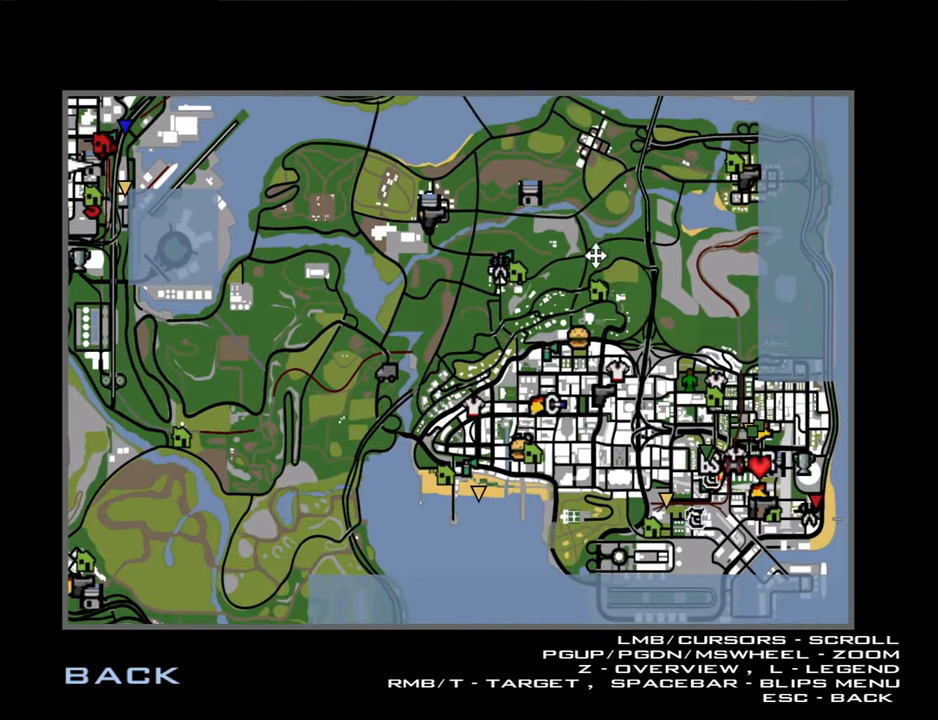
{"keys": [], "mouse": ["left"], "events": []}
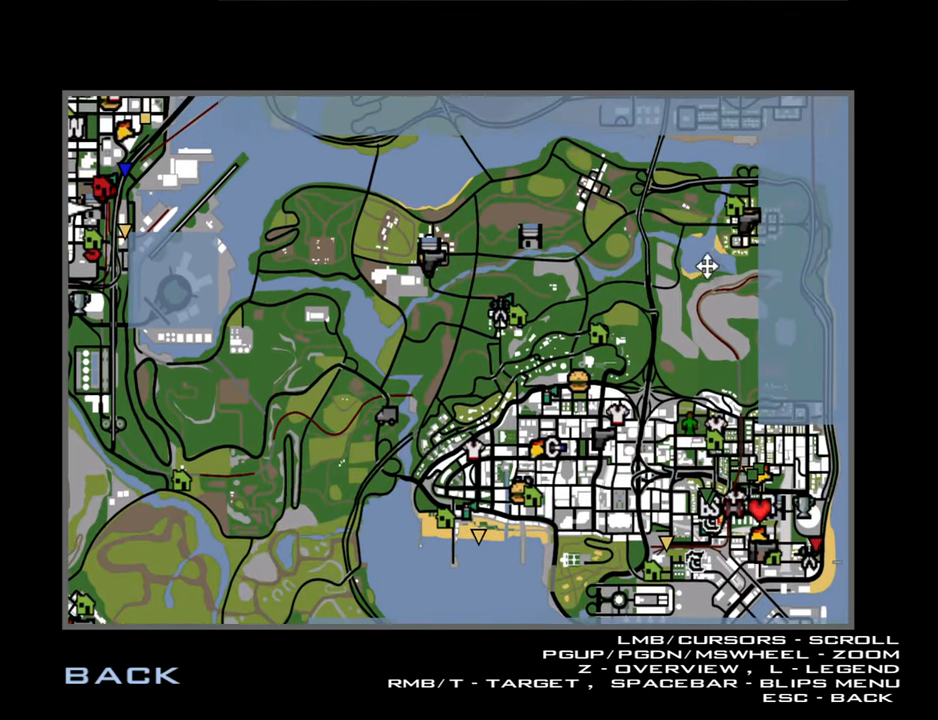
{"keys": [], "mouse": [], "events": [[233, "mouse_left", "up"]]}
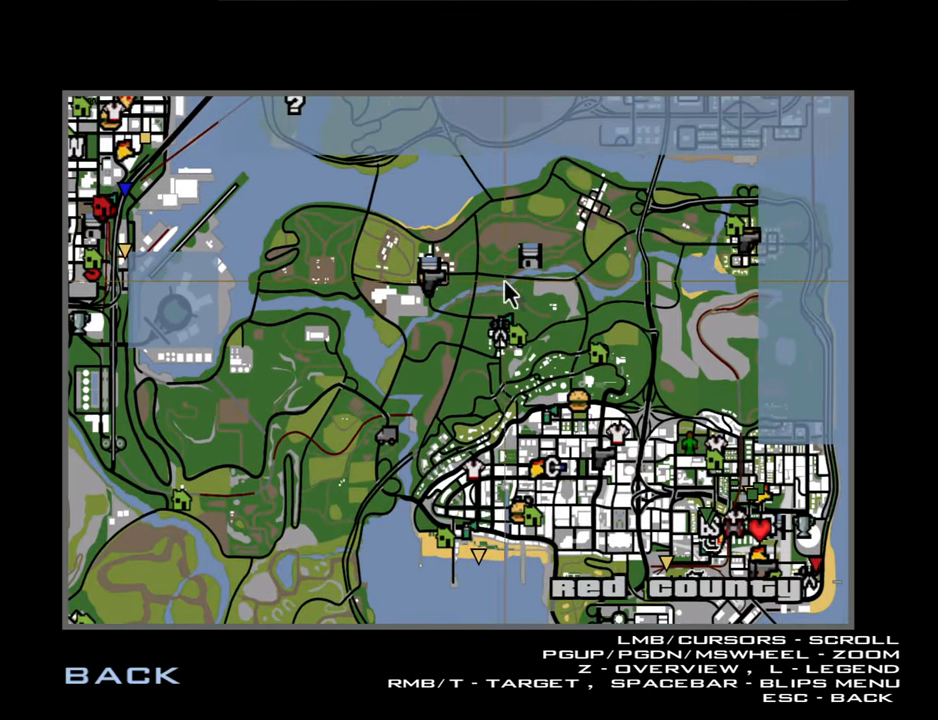
{"keys": [], "mouse": [], "events": []}
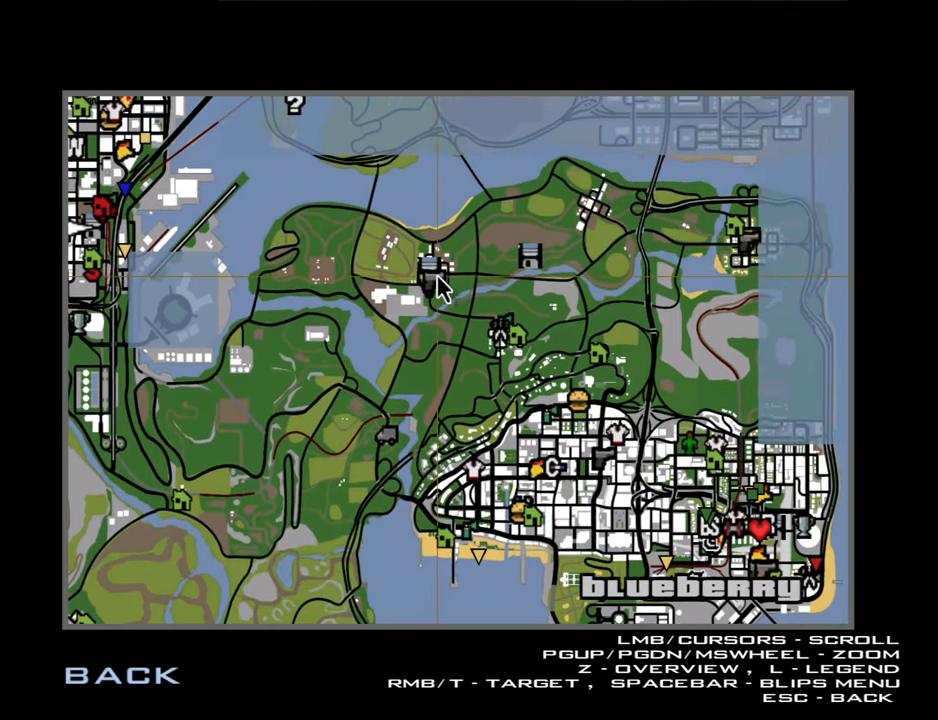
{"keys": [], "mouse": [], "events": [[117, "mouse_right", "down"], [217, "mouse_right", "up"], [267, "mouse_right", "down"], [400, "mouse_right", "up"]]}
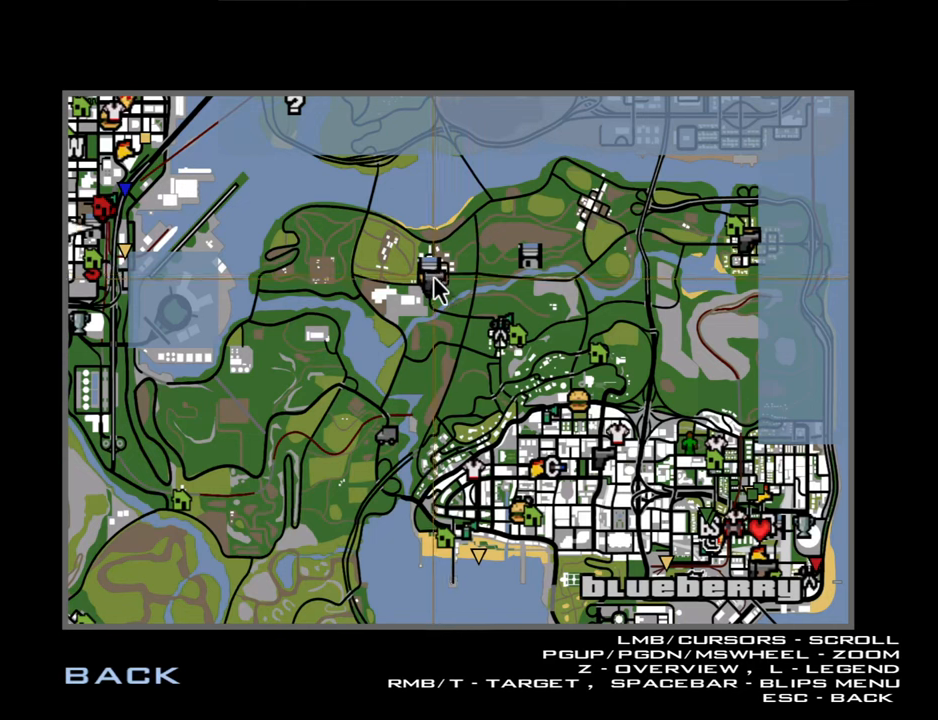
{"keys": [], "mouse": ["right"], "events": [[84, "mouse_right", "down"], [184, "mouse_right", "up"], [267, "mouse_right", "down"], [417, "mouse_right", "up"], [467, "mouse_right", "down"]]}
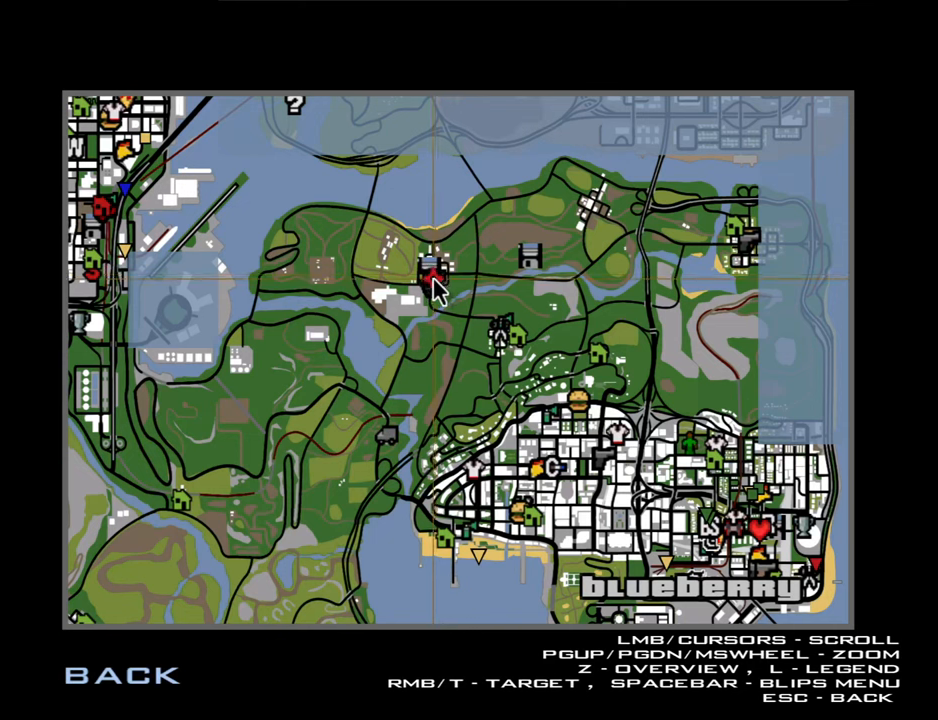
{"keys": [], "mouse": [], "events": [[100, "mouse_right", "up"], [334, "mouse_right", "down"], [434, "mouse_right", "up"]]}
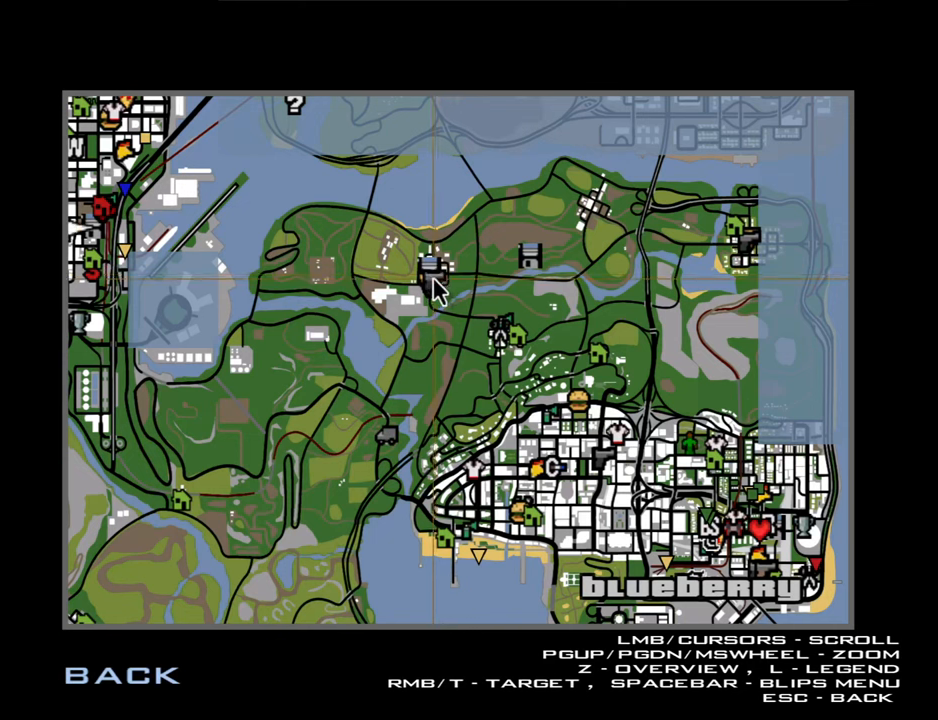
{"keys": [], "mouse": [], "events": [[67, "mouse_right", "down"], [167, "mouse_right", "up"], [300, "mouse_right", "down"], [400, "mouse_right", "up"]]}
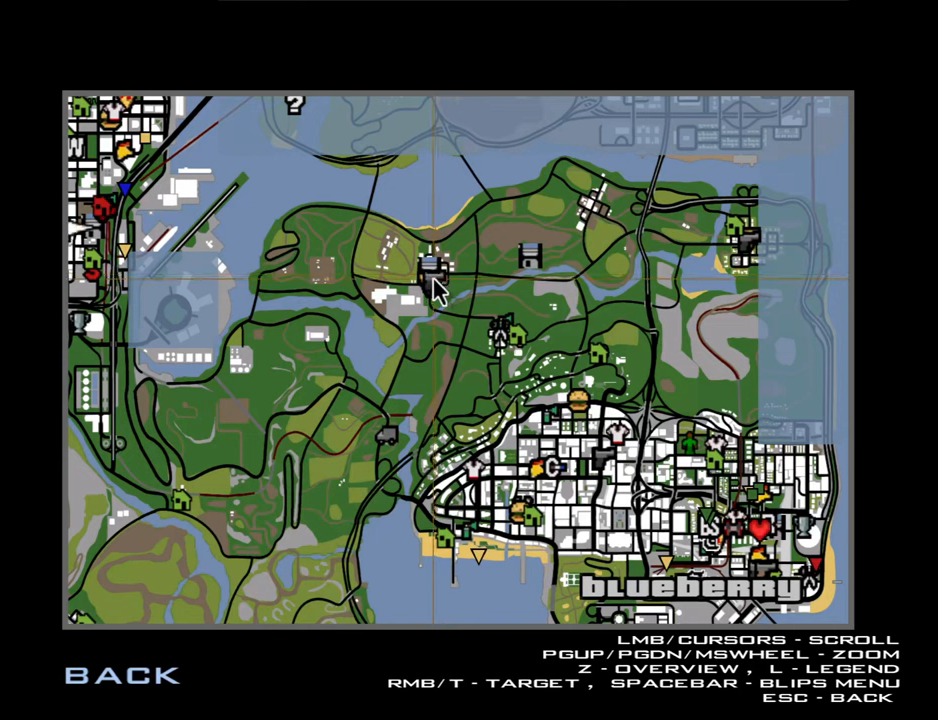
{"keys": [], "mouse": [], "events": [[34, "mouse_right", "down"], [134, "mouse_right", "up"], [284, "mouse_right", "down"], [417, "mouse_right", "up"]]}